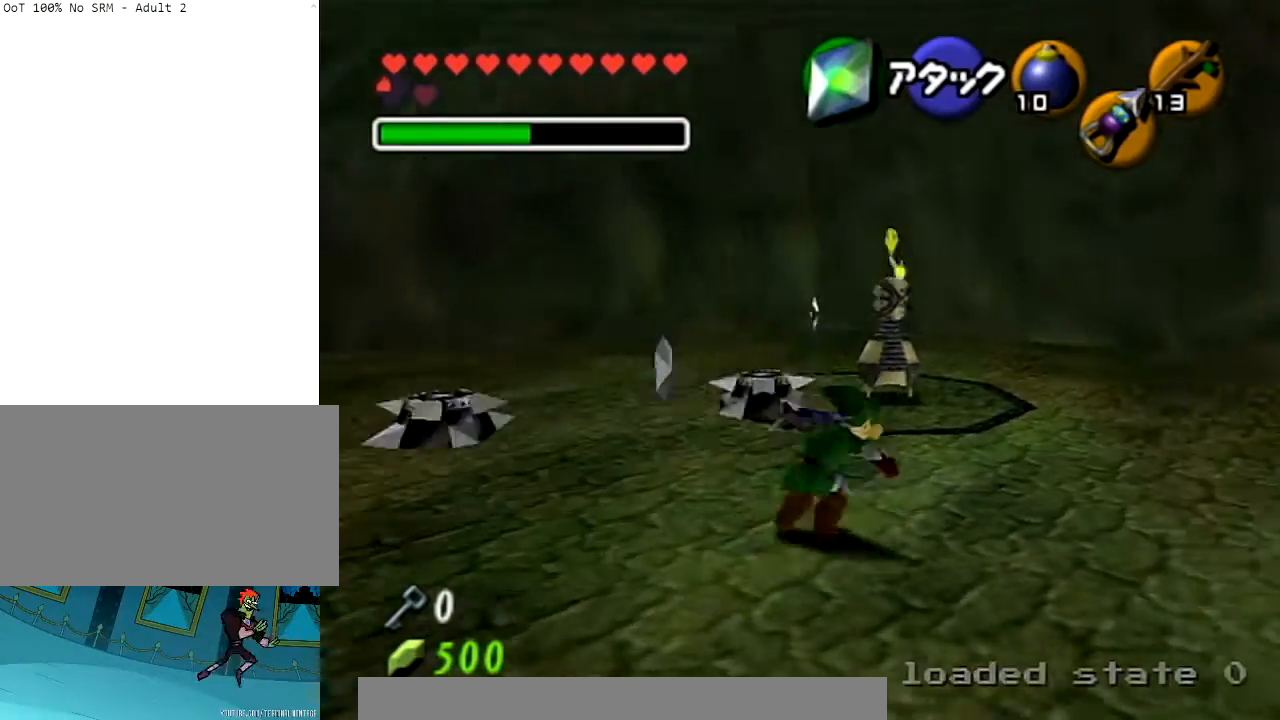
Gameplay with a controller (Nintendo layout); each line is a JSON object with the inputs held at the frame after it. "events" lists button and stick changes between this image and that frame as [ms after this image, input, new state], when the widget could be followed in between. Not read: L3 R3.
{"buttons": ["A"], "left_stick": "up-right", "right_stick": "center", "events": [[234, "A", "up"], [434, "A", "down"]]}
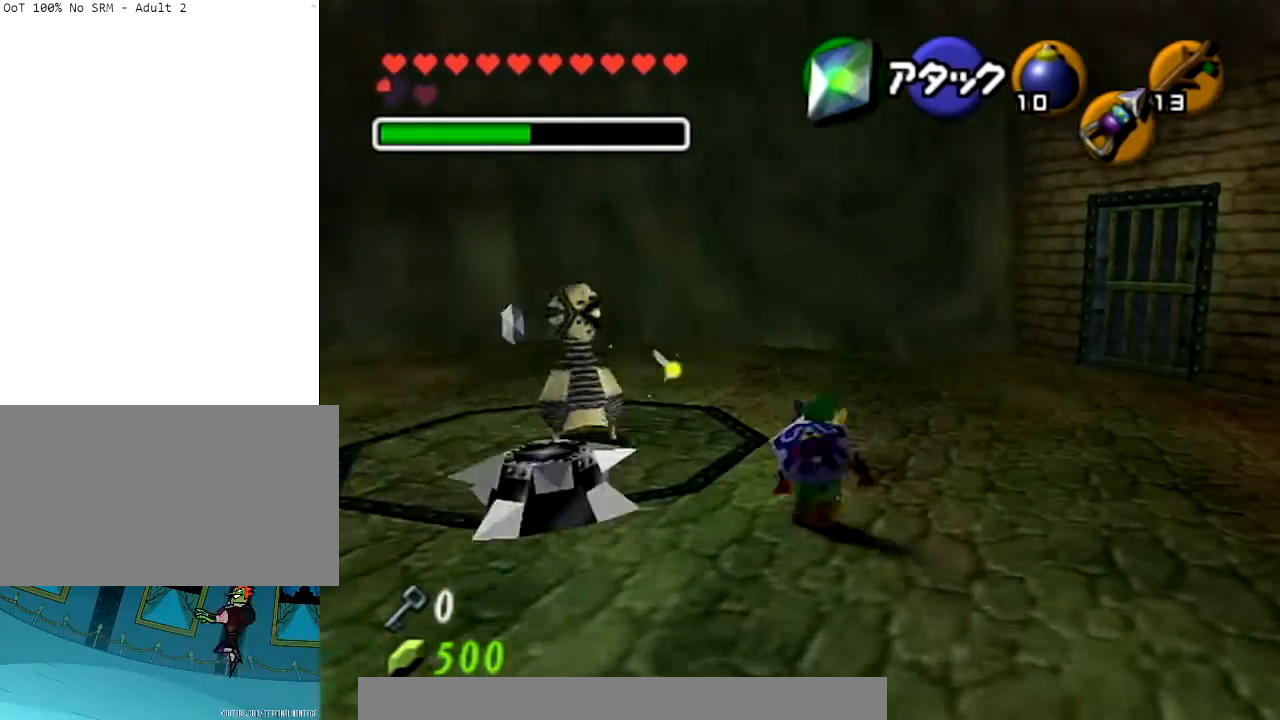
{"buttons": [], "left_stick": "up", "right_stick": "center", "events": [[500, "A", "up"], [500, "left_stick", "up"]]}
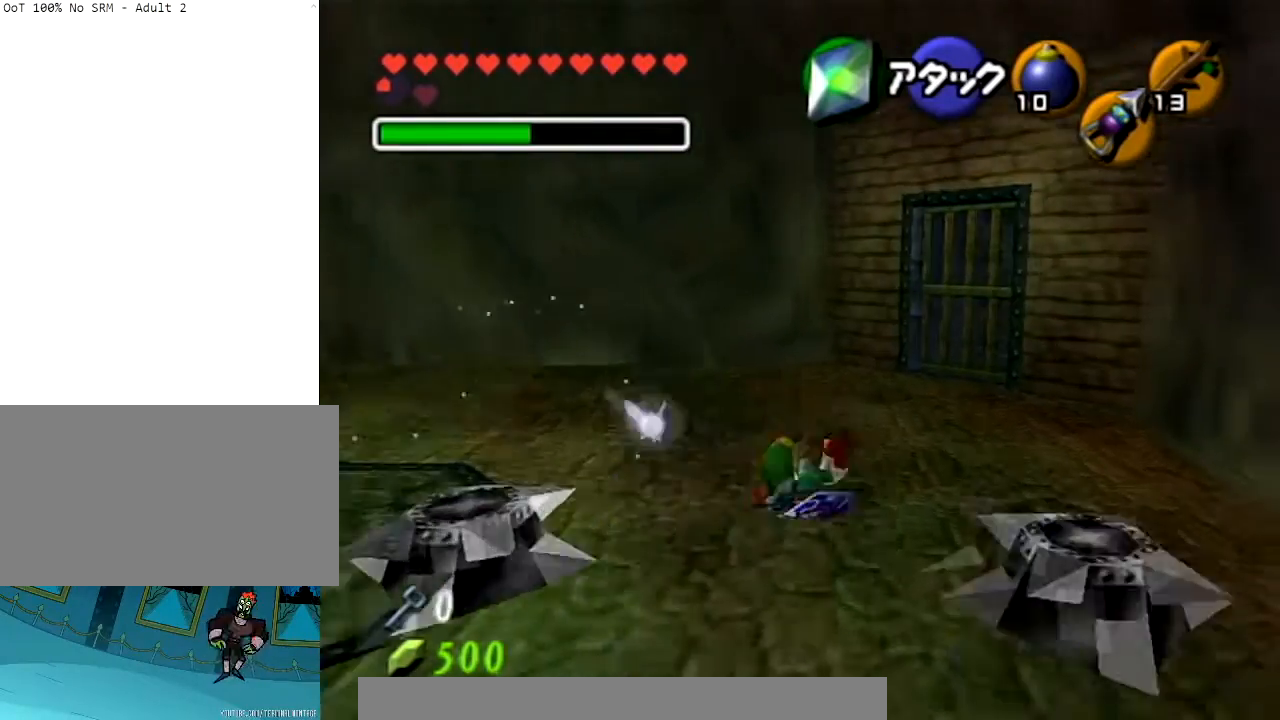
{"buttons": [], "left_stick": "up", "right_stick": "center", "events": []}
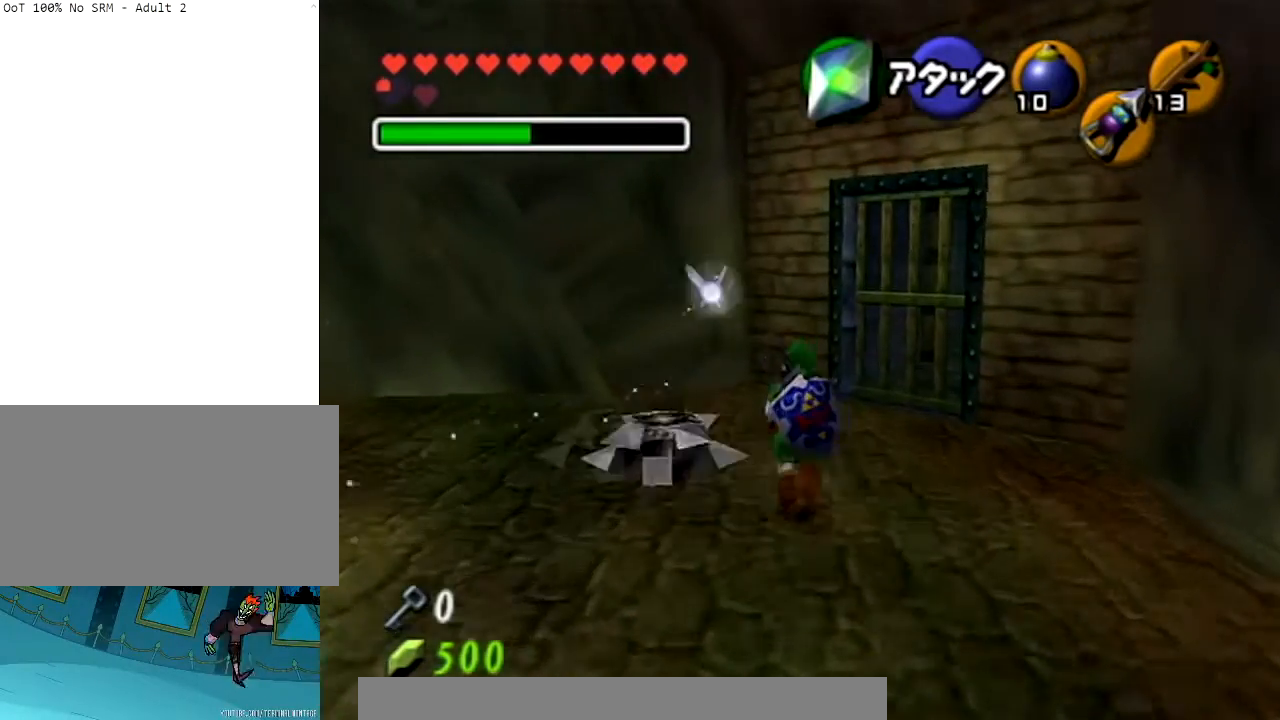
{"buttons": [], "left_stick": "up", "right_stick": "center", "events": []}
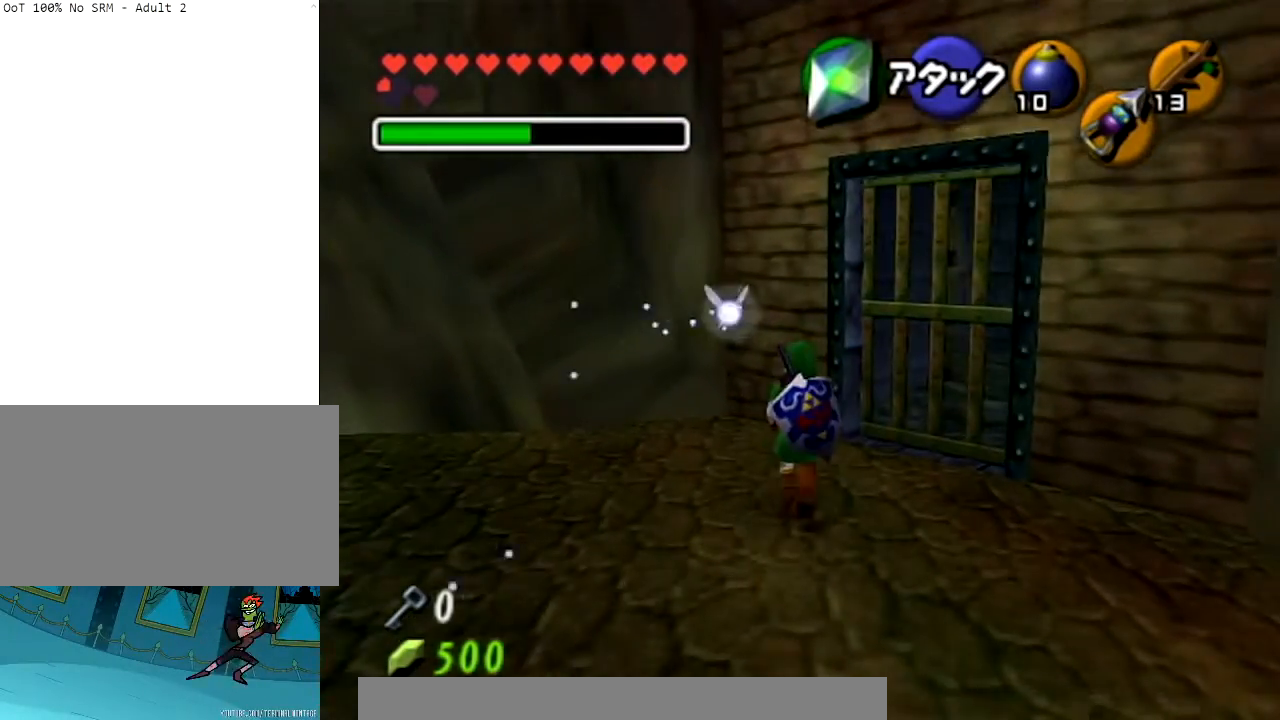
{"buttons": [], "left_stick": "up-right", "right_stick": "center", "events": [[234, "left_stick", "up-right"]]}
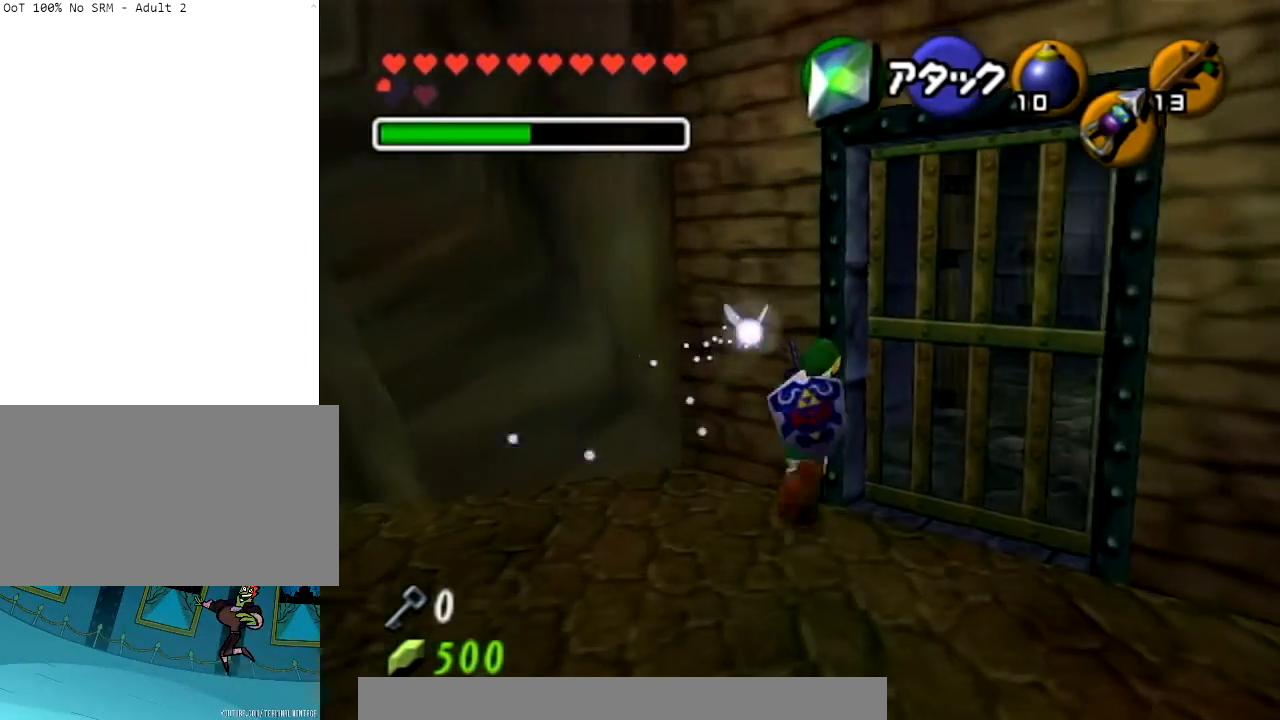
{"buttons": ["L1"], "left_stick": "center", "right_stick": "center", "events": [[67, "L1", "down"], [67, "left_stick", "center"], [200, "Z", "down"], [300, "R1", "down"], [367, "Z", "up"], [434, "R1", "up"]]}
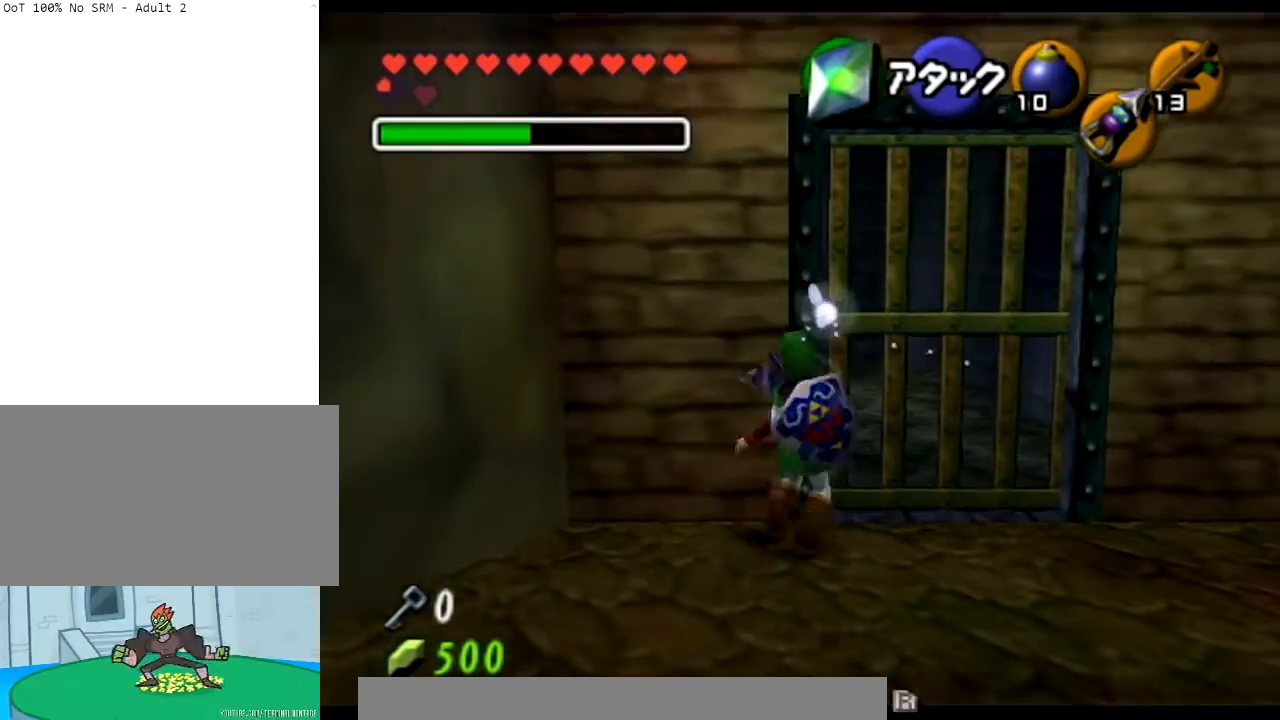
{"buttons": ["L1"], "left_stick": "right", "right_stick": "center", "events": [[167, "left_stick", "right"]]}
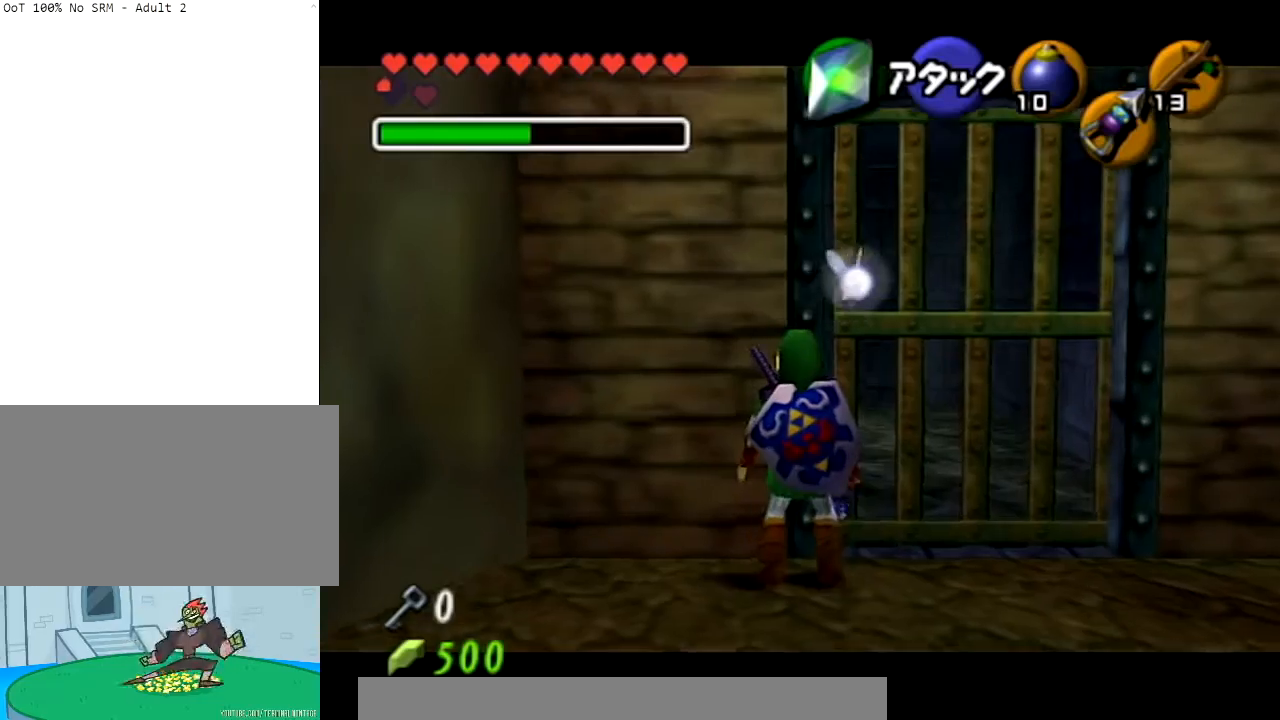
{"buttons": ["L1"], "left_stick": "center", "right_stick": "center", "events": [[100, "left_stick", "center"]]}
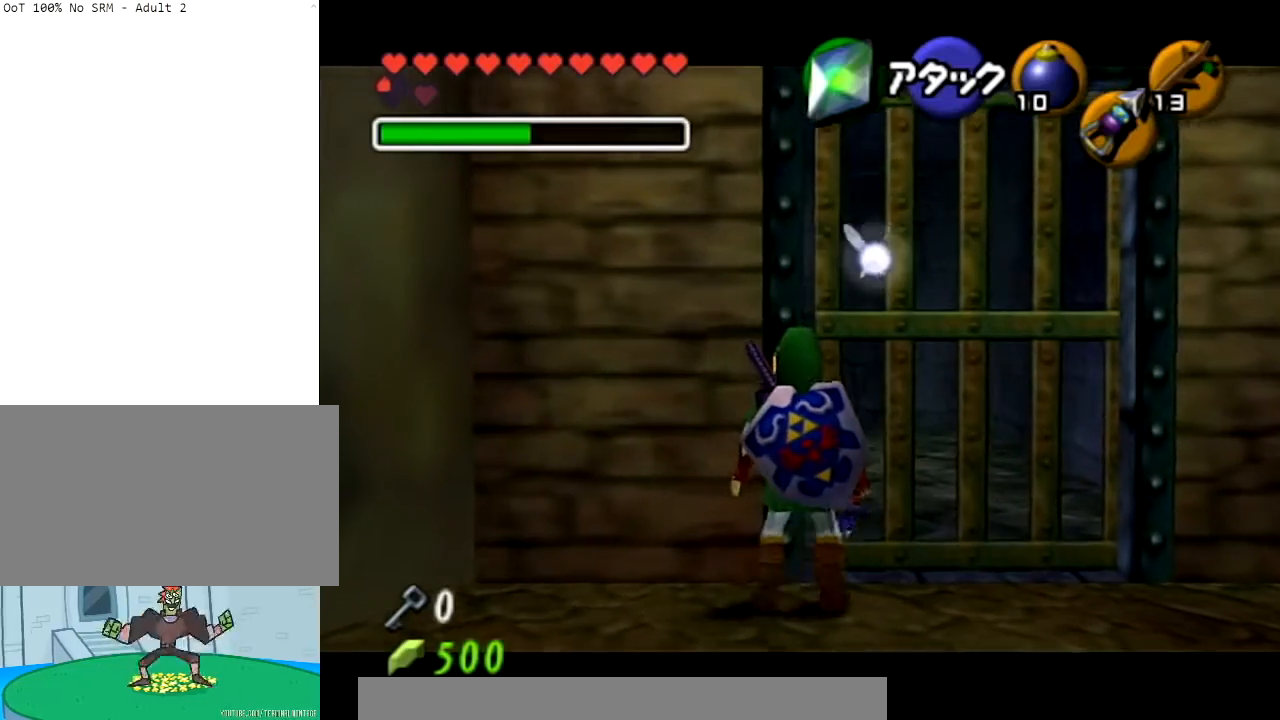
{"buttons": ["L1"], "left_stick": "center", "right_stick": "center", "events": []}
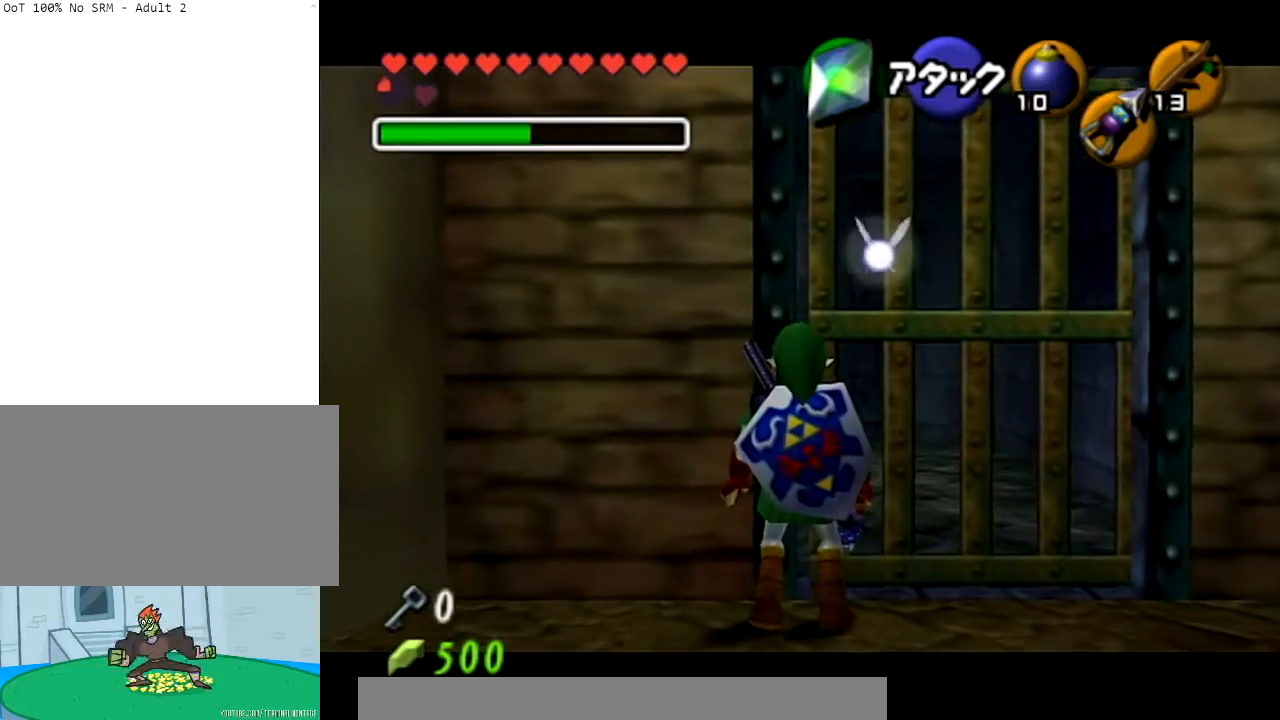
{"buttons": ["L1"], "left_stick": "down", "right_stick": "center", "events": [[334, "left_stick", "down-left"], [400, "left_stick", "down"]]}
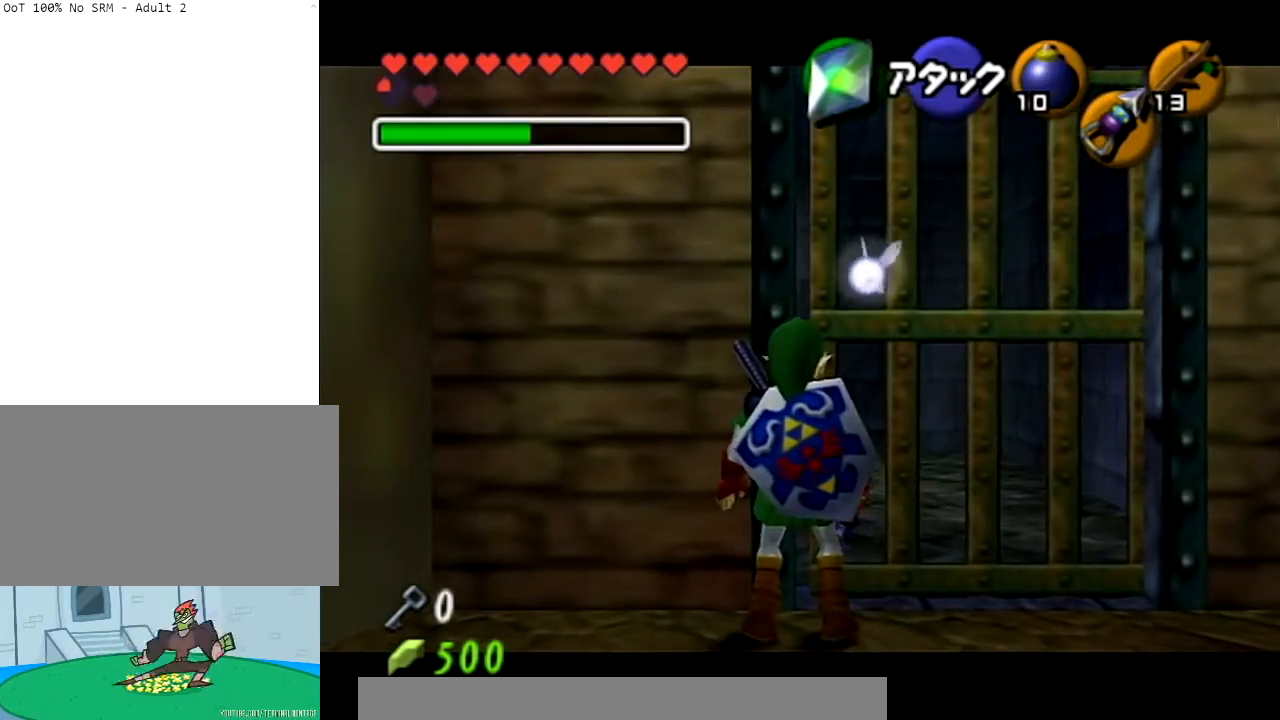
{"buttons": [], "left_stick": "center", "right_stick": "center", "events": [[100, "X", "down"], [234, "X", "up"], [334, "L1", "up"], [334, "left_stick", "center"]]}
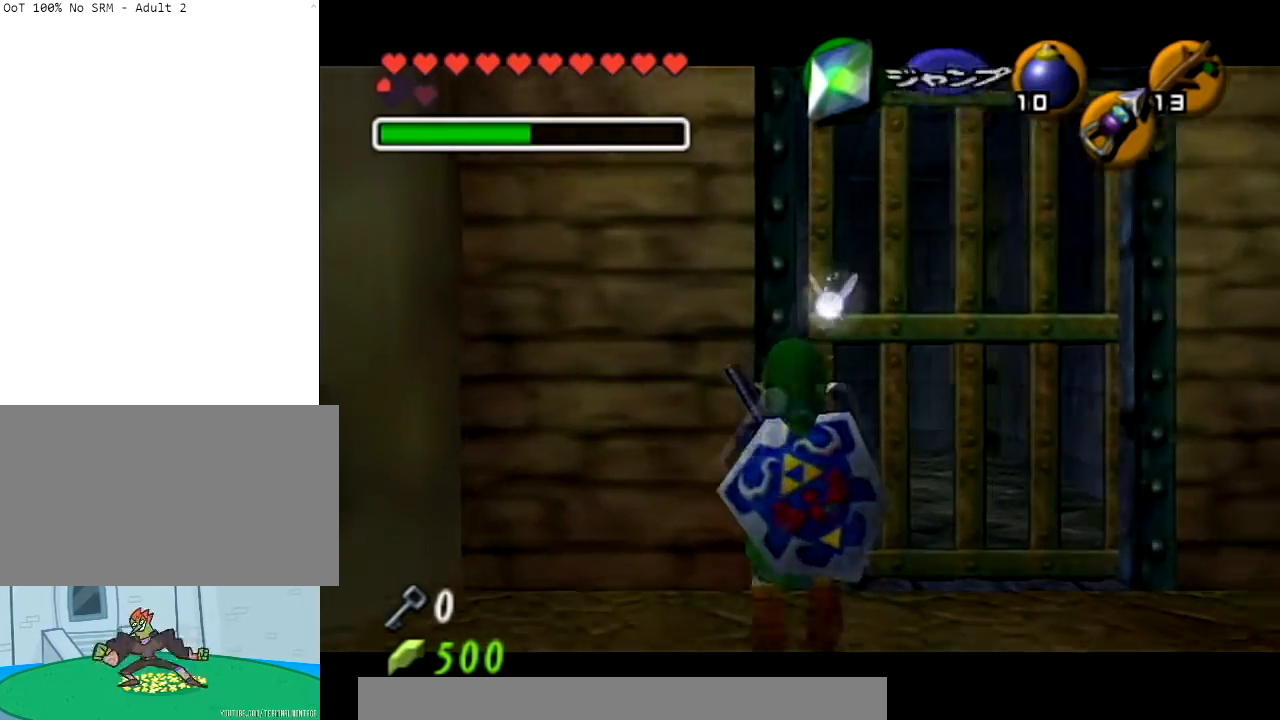
{"buttons": ["L1"], "left_stick": "center", "right_stick": "center", "events": [[67, "left_stick", "up"], [300, "left_stick", "center"], [367, "L1", "down"], [434, "A", "down"], [500, "A", "up"]]}
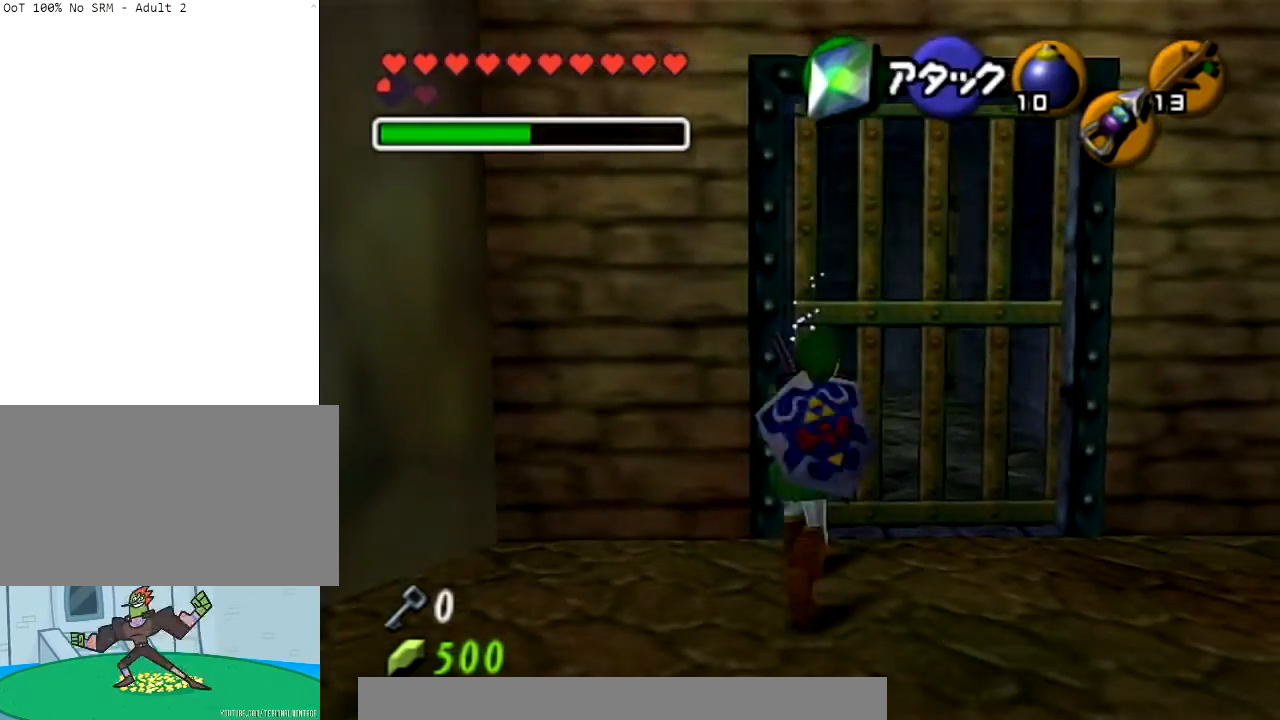
{"buttons": [], "left_stick": "center", "right_stick": "center", "events": [[100, "A", "down"], [201, "A", "up"], [267, "A", "down"], [401, "A", "up"], [401, "L1", "up"]]}
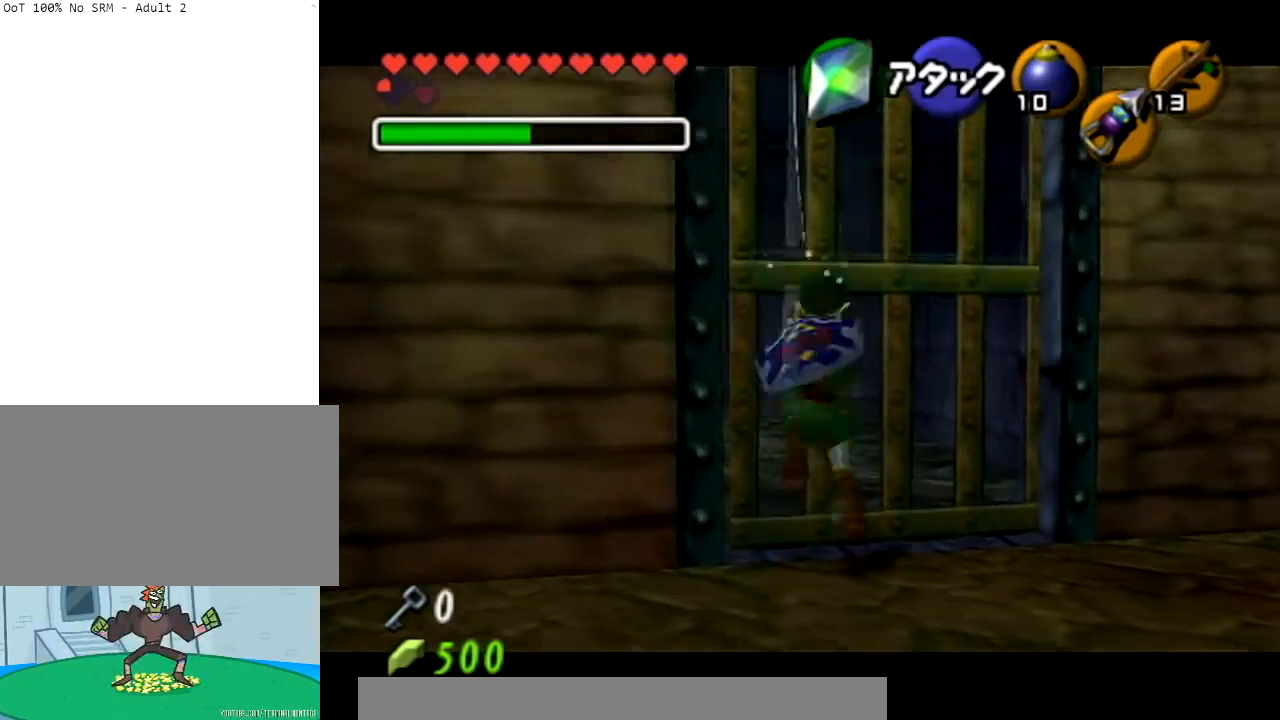
{"buttons": [], "left_stick": "center", "right_stick": "center", "events": []}
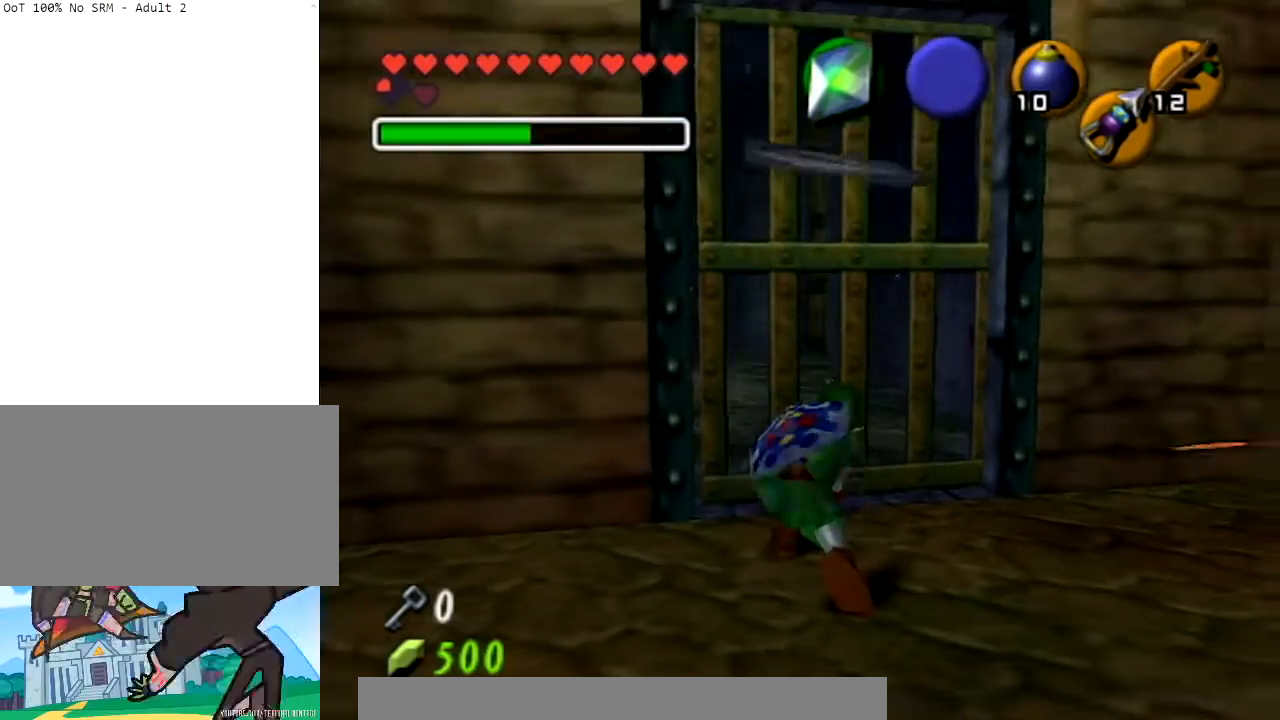
{"buttons": [], "left_stick": "down-left", "right_stick": "center", "events": [[434, "left_stick", "down-left"]]}
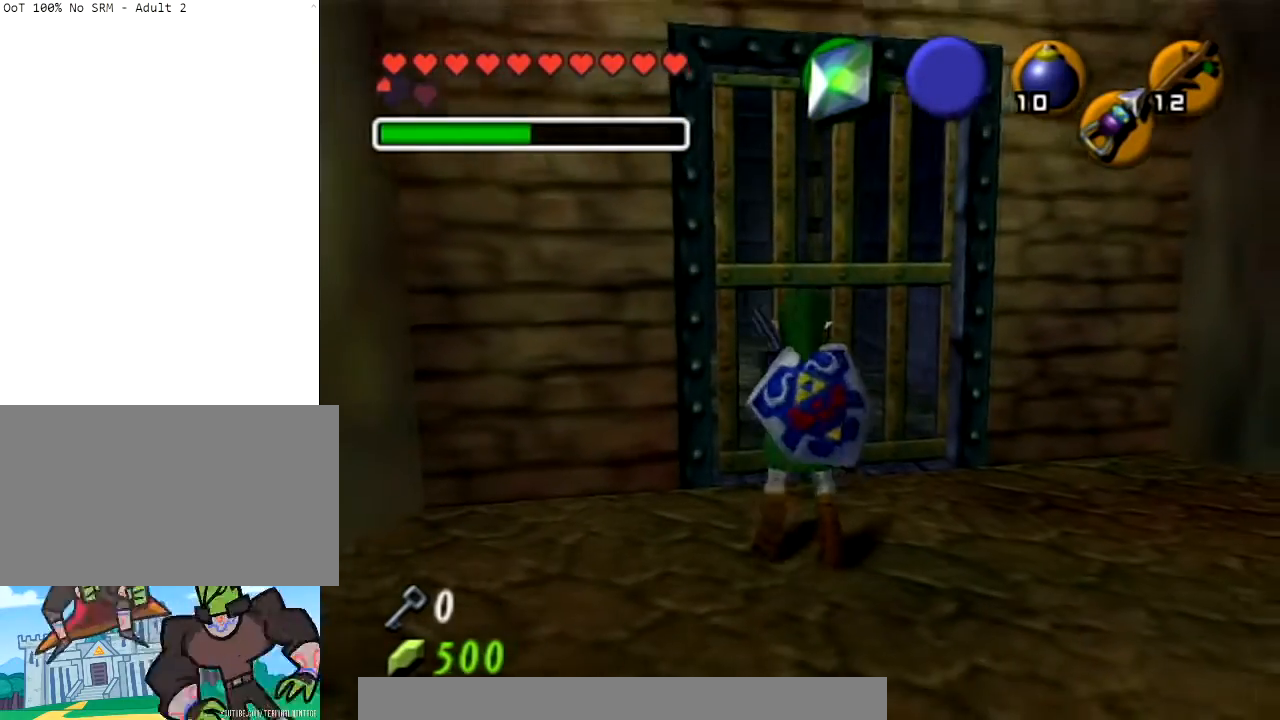
{"buttons": [], "left_stick": "center", "right_stick": "center", "events": [[400, "left_stick", "center"]]}
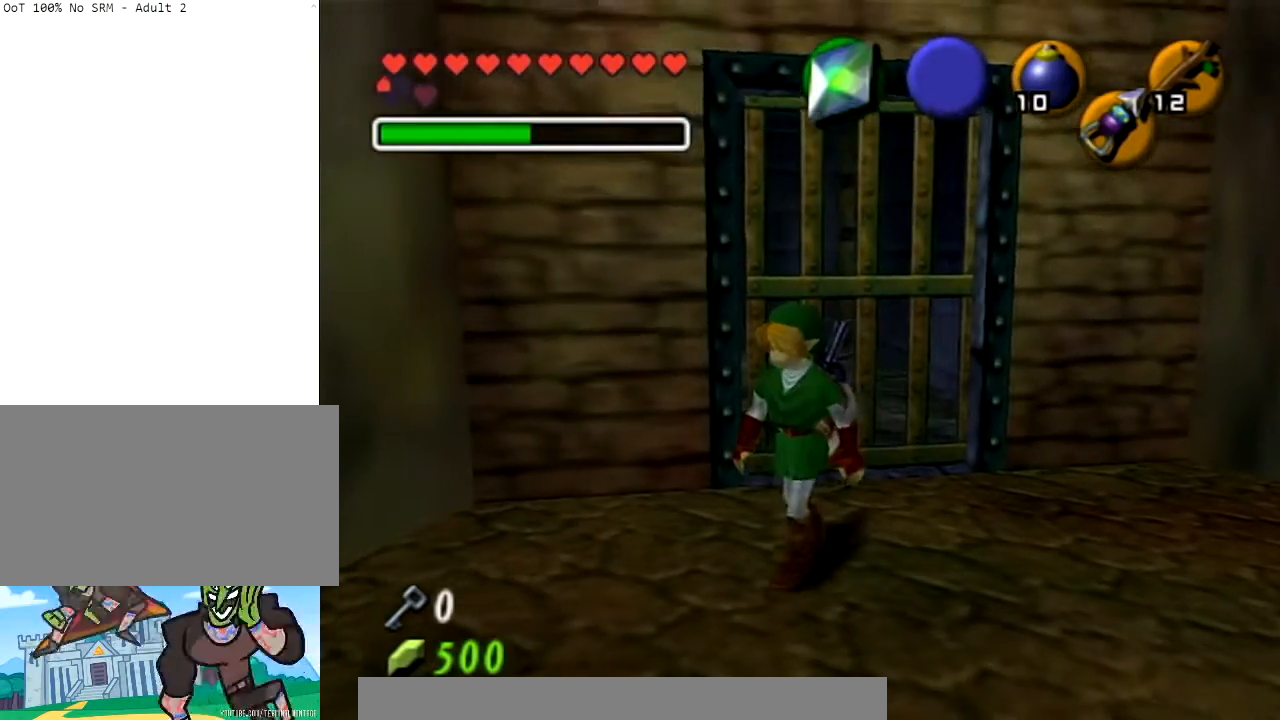
{"buttons": [], "left_stick": "center", "right_stick": "center", "events": []}
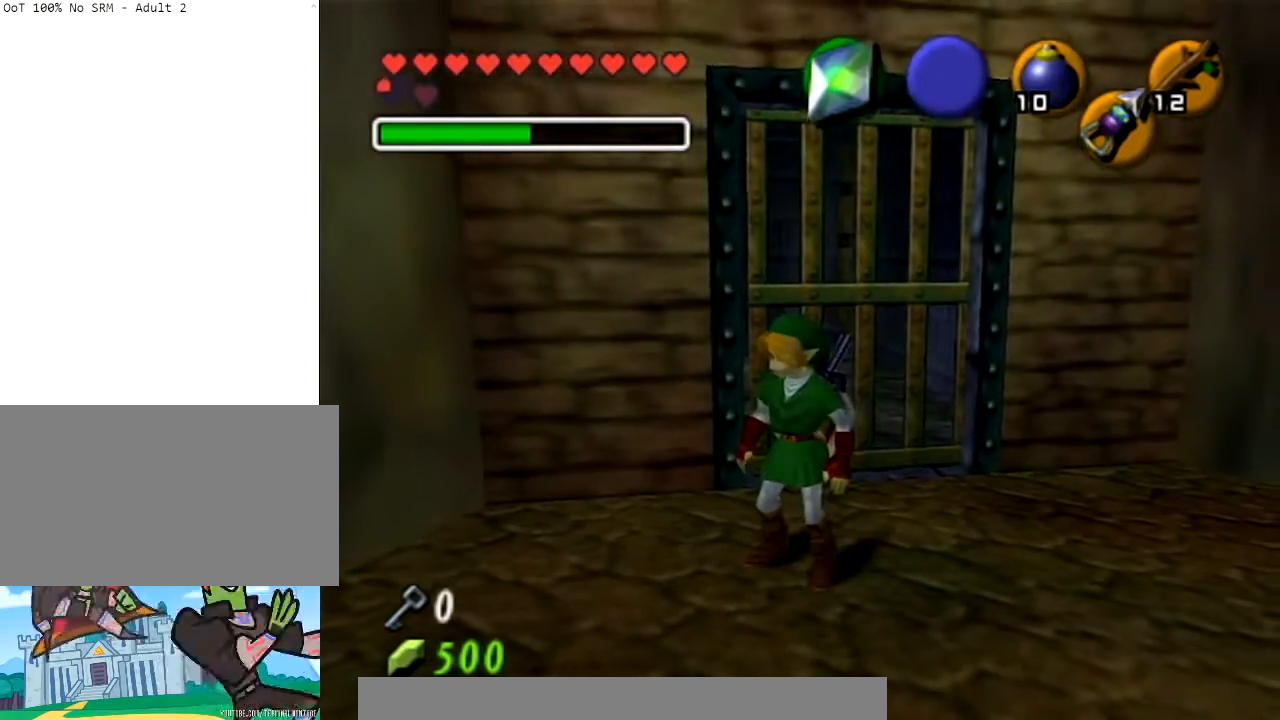
{"buttons": ["L1"], "left_stick": "center", "right_stick": "center", "events": [[133, "left_stick", "down"], [267, "left_stick", "down-right"], [367, "L1", "down"], [434, "left_stick", "center"]]}
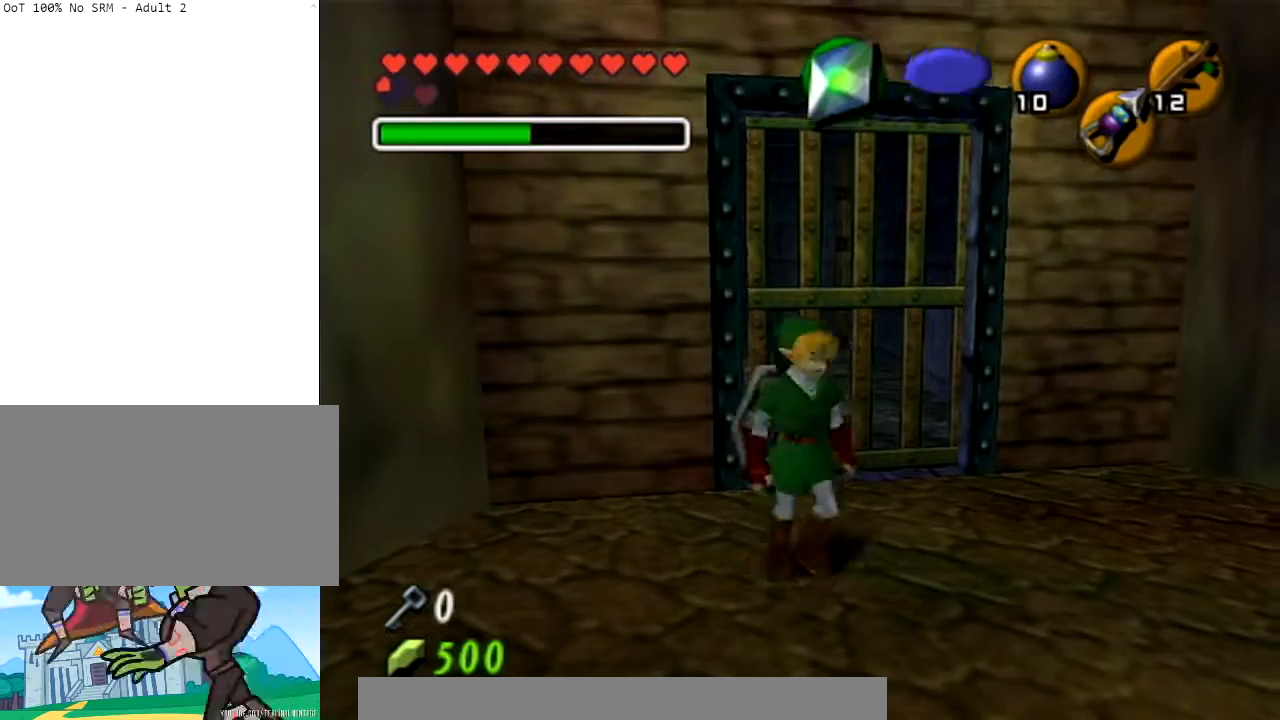
{"buttons": [], "left_stick": "up-right", "right_stick": "center", "events": [[67, "L1", "up"], [501, "left_stick", "up-right"]]}
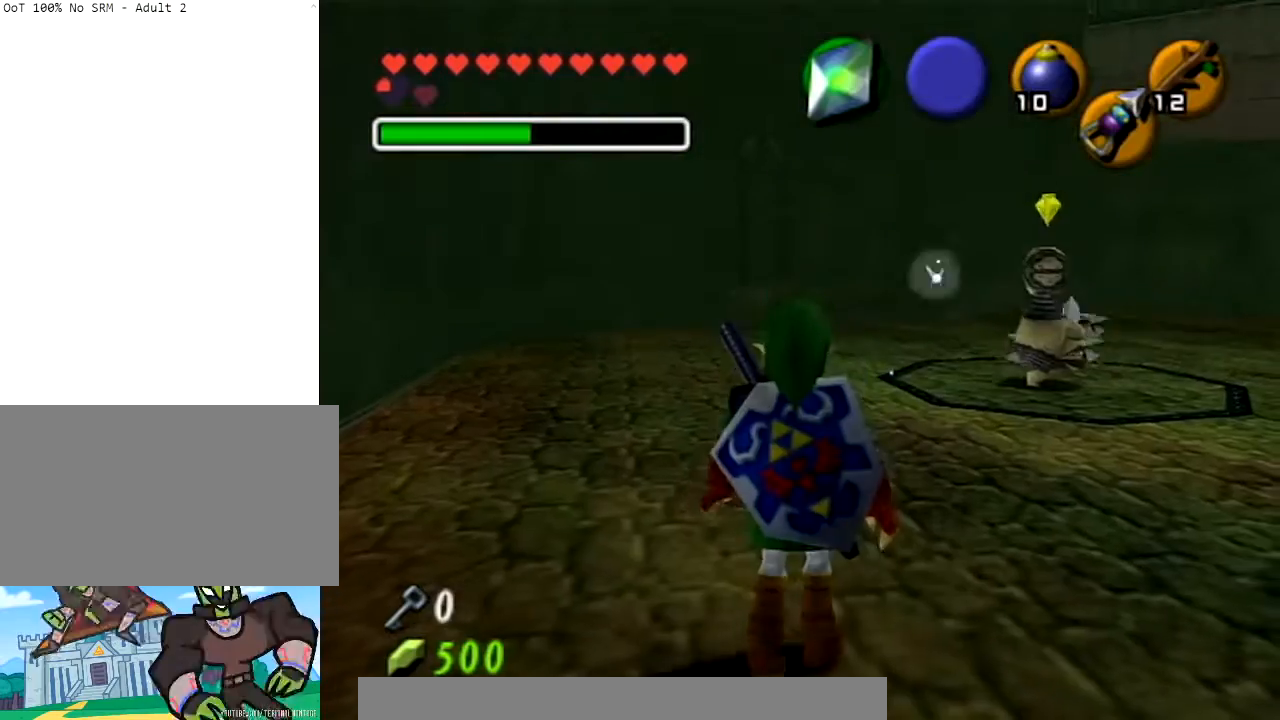
{"buttons": [], "left_stick": "down-left", "right_stick": "center", "events": [[300, "left_stick", "center"], [367, "left_stick", "down-left"]]}
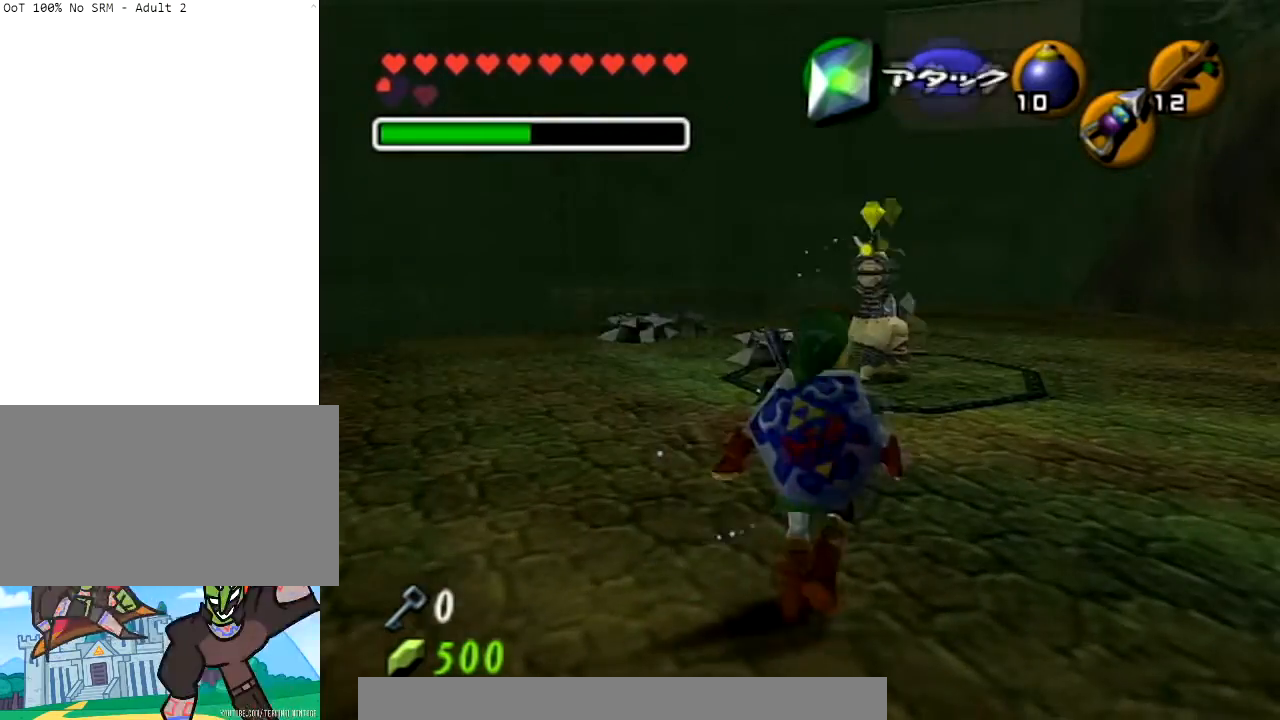
{"buttons": [], "left_stick": "up-left", "right_stick": "center", "events": [[67, "L1", "down"], [167, "left_stick", "center"], [234, "L1", "up"], [467, "left_stick", "up-left"]]}
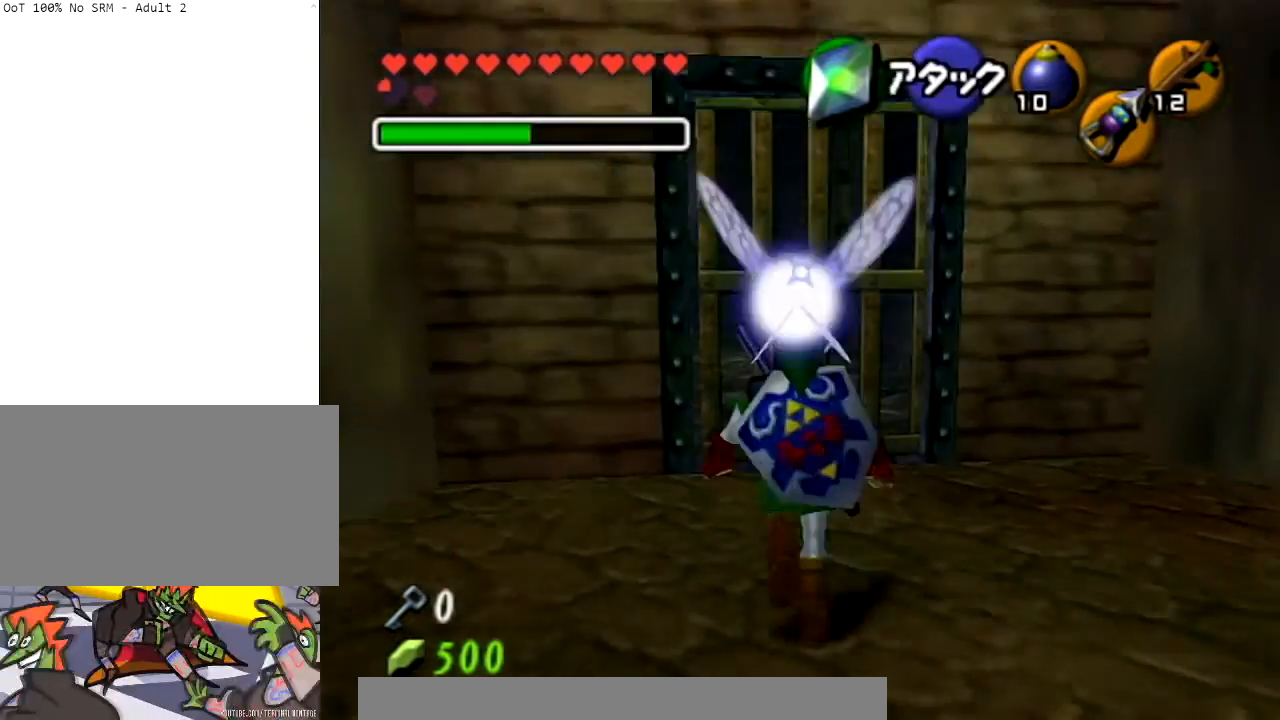
{"buttons": [], "left_stick": "up-left", "right_stick": "center", "events": [[234, "left_stick", "up"], [468, "left_stick", "up-left"]]}
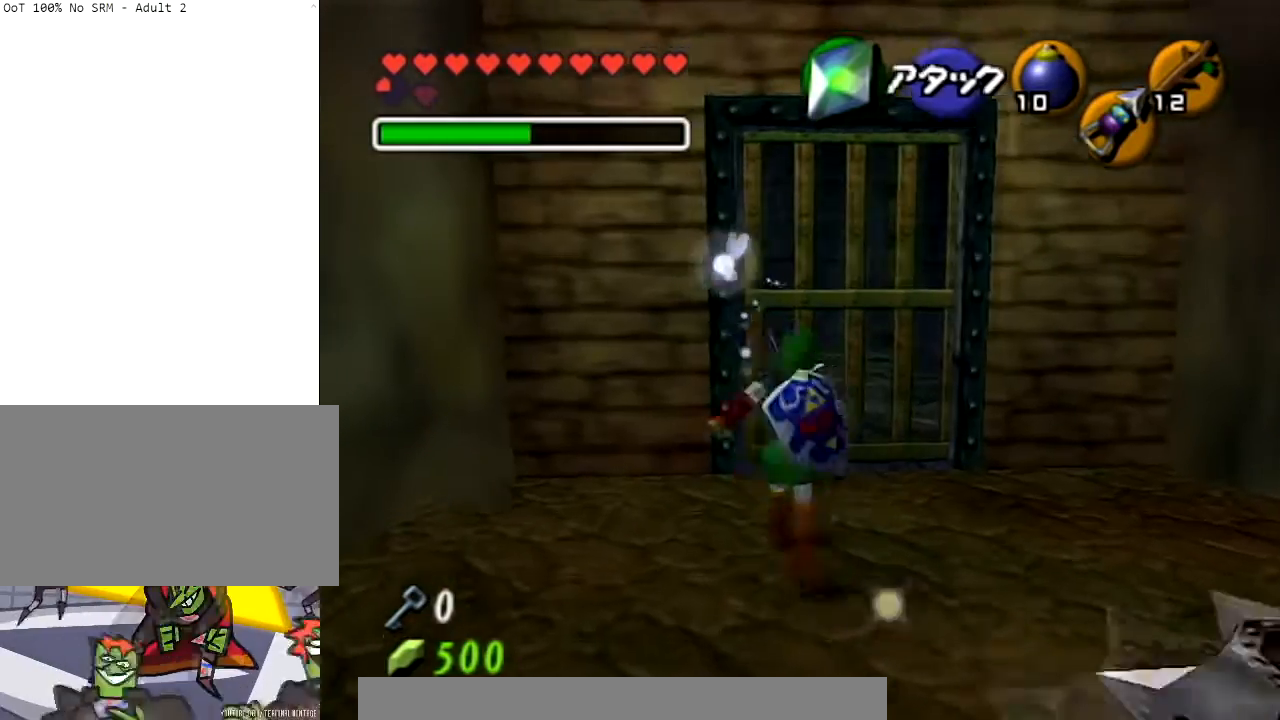
{"buttons": [], "left_stick": "up", "right_stick": "center", "events": [[100, "left_stick", "left"], [434, "left_stick", "up"]]}
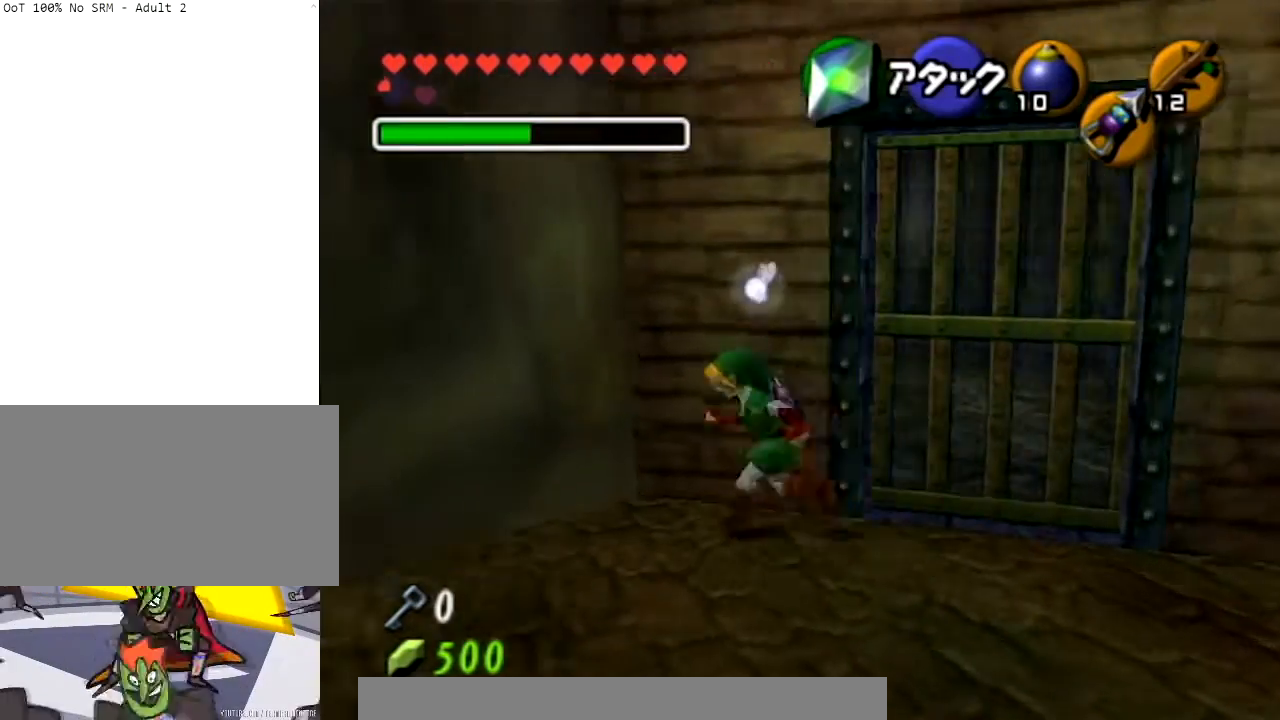
{"buttons": [], "left_stick": "up", "right_stick": "center", "events": [[34, "left_stick", "up-right"], [234, "left_stick", "up"]]}
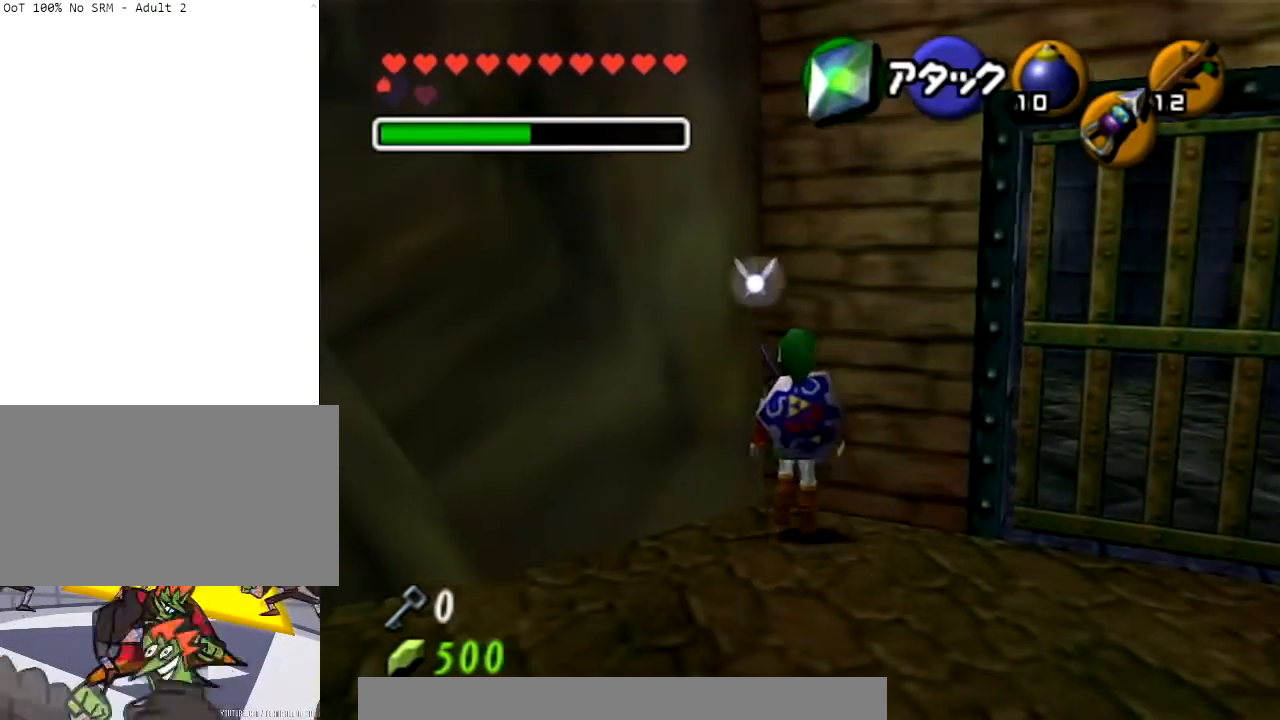
{"buttons": [], "left_stick": "down-right", "right_stick": "center", "events": [[300, "left_stick", "down-right"]]}
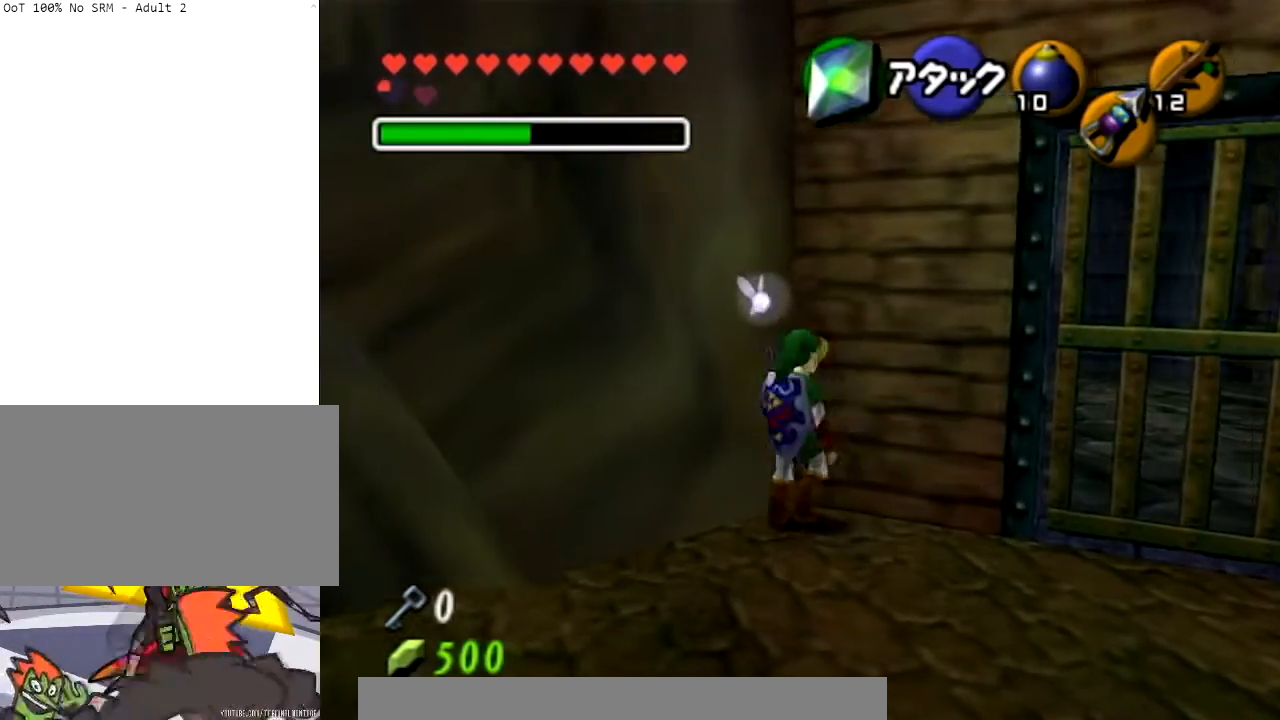
{"buttons": [], "left_stick": "center", "right_stick": "center", "events": [[201, "left_stick", "right"], [334, "left_stick", "center"]]}
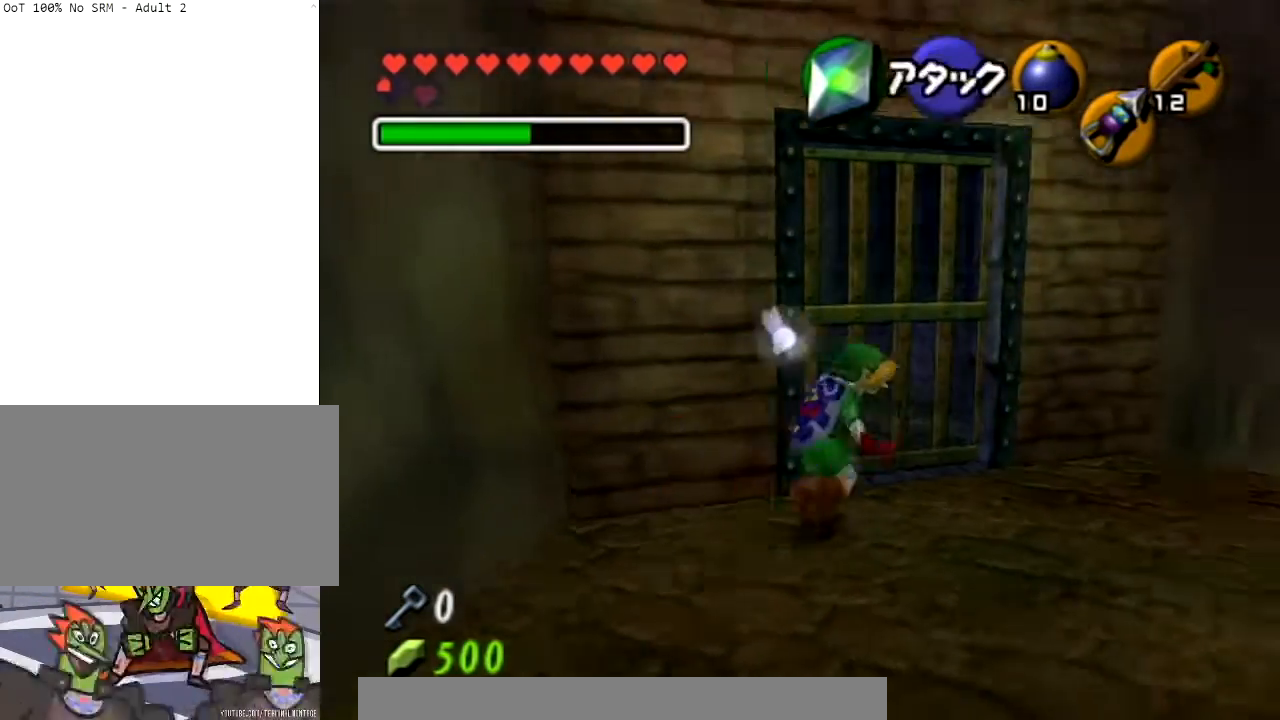
{"buttons": [], "left_stick": "up-left", "right_stick": "center", "events": [[200, "left_stick", "left"], [467, "left_stick", "up-left"]]}
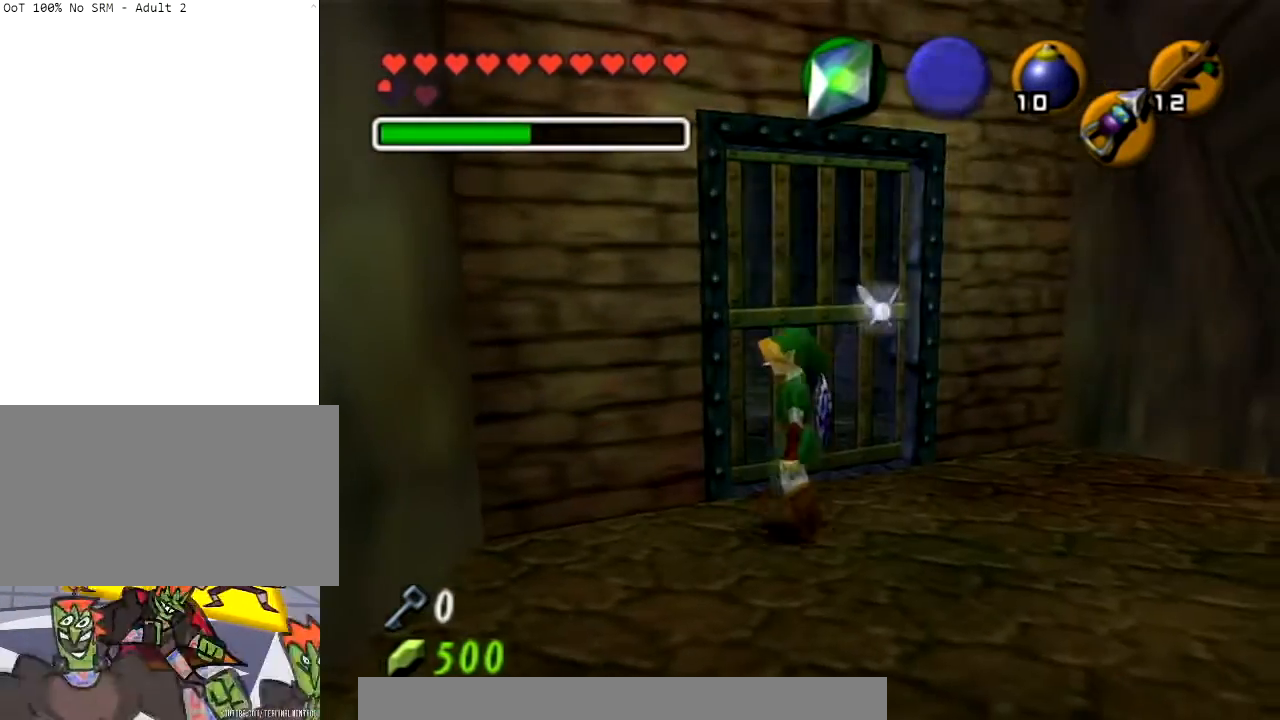
{"buttons": ["L1"], "left_stick": "center", "right_stick": "center", "events": [[67, "left_stick", "up"], [401, "L1", "down"], [401, "left_stick", "center"]]}
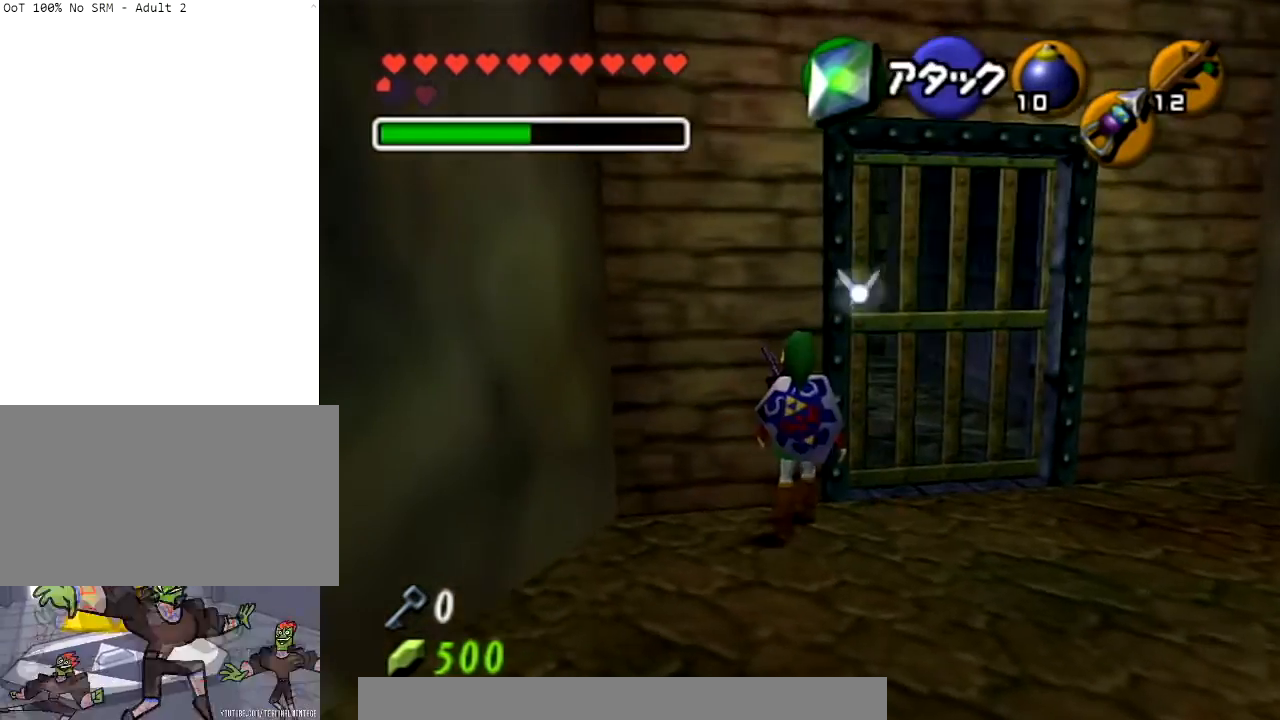
{"buttons": ["L1"], "left_stick": "right", "right_stick": "center", "events": [[200, "left_stick", "right"]]}